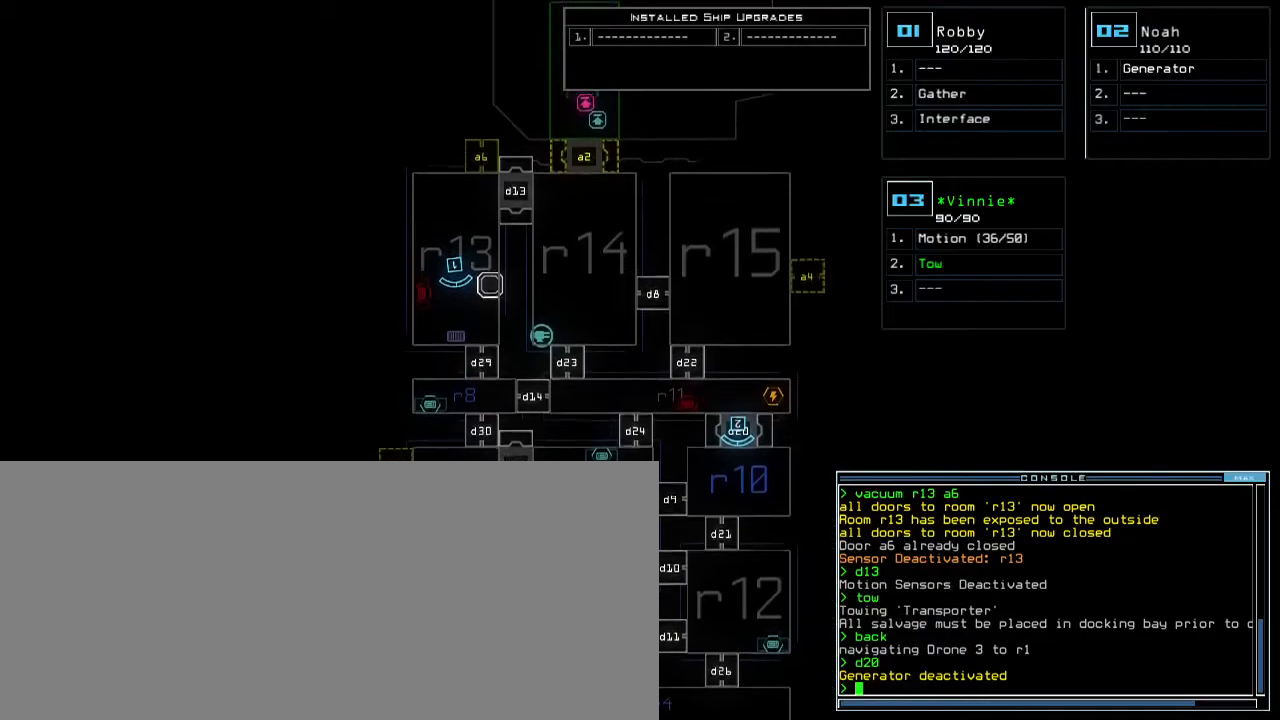
Gameplay with keyboard; each line is a JSON object with the keys held at the frame after it. "events" lists presses ("down") and releases ("up") of ".", "0", "1", "2", "3", "4", "5", "6", "7", "8", "9", "a", "b", "backspace", "c", "caps_lock", "comma", "ctrl_l", "ctrl_r", "d", "down", "e", "equals", "escape", "f", "f8", "g", "h", "i", "j", "k", "l", "left", "m", "minus", "n", "o", "p", "q", "quote", "r", "return", "right", "s", "semicolon", "shift_l", "shift_r", "space", "t", "tab", "tilde", "u", "up", "v", "w", "x", "y" and "z" between this image and that frame as [ms after this image, input, new state], when the widget could be followed in between. No other keys are recorded. Mouse input is not recorded. Not read: other_keys.
{"keys": [], "events": [[167, "up", "up"]]}
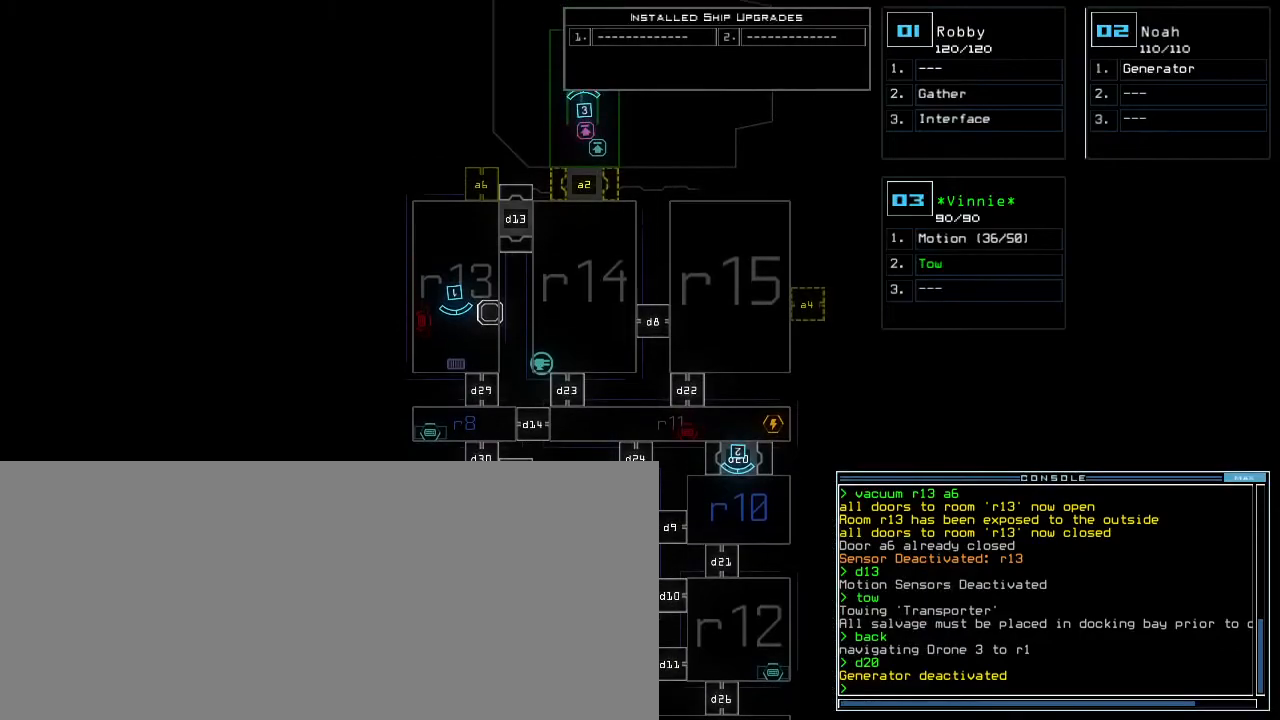
{"keys": [], "events": [[300, "3", "down"], [350, "3", "up"]]}
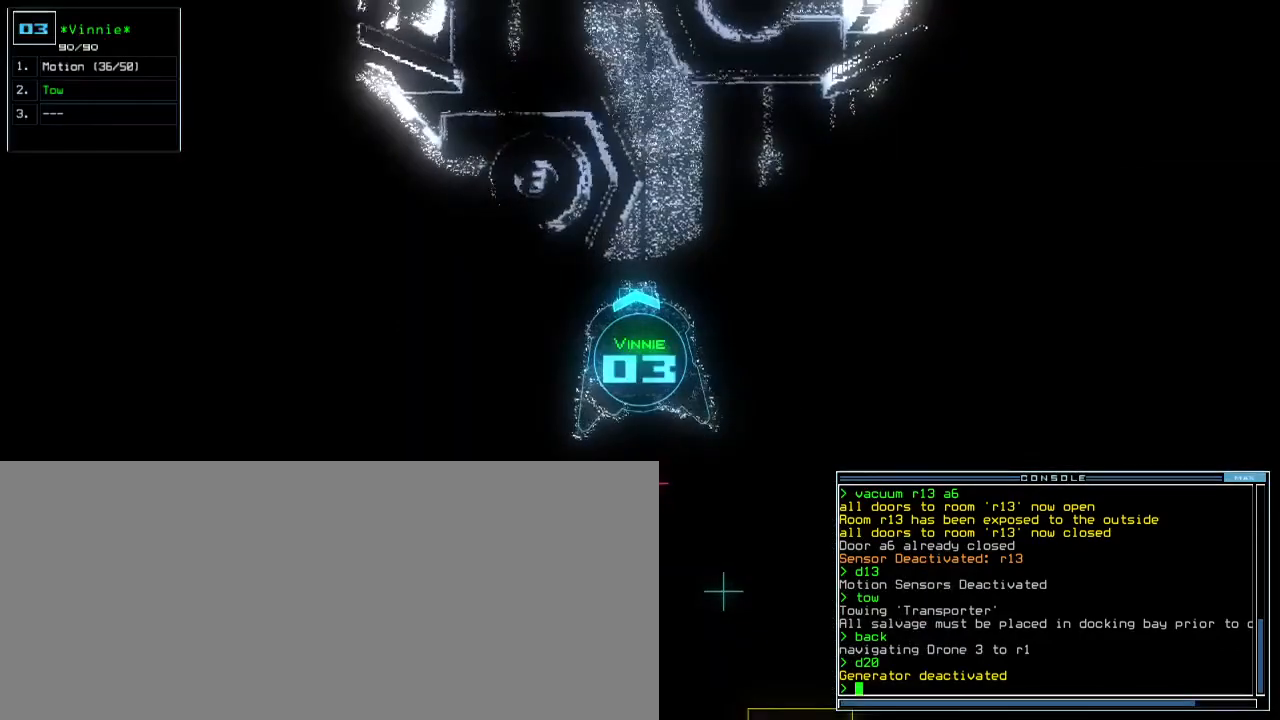
{"keys": [], "events": [[150, "t", "down"], [217, "t", "up"], [233, "o", "down"], [300, "o", "up"], [350, "return", "down"], [433, "return", "up"]]}
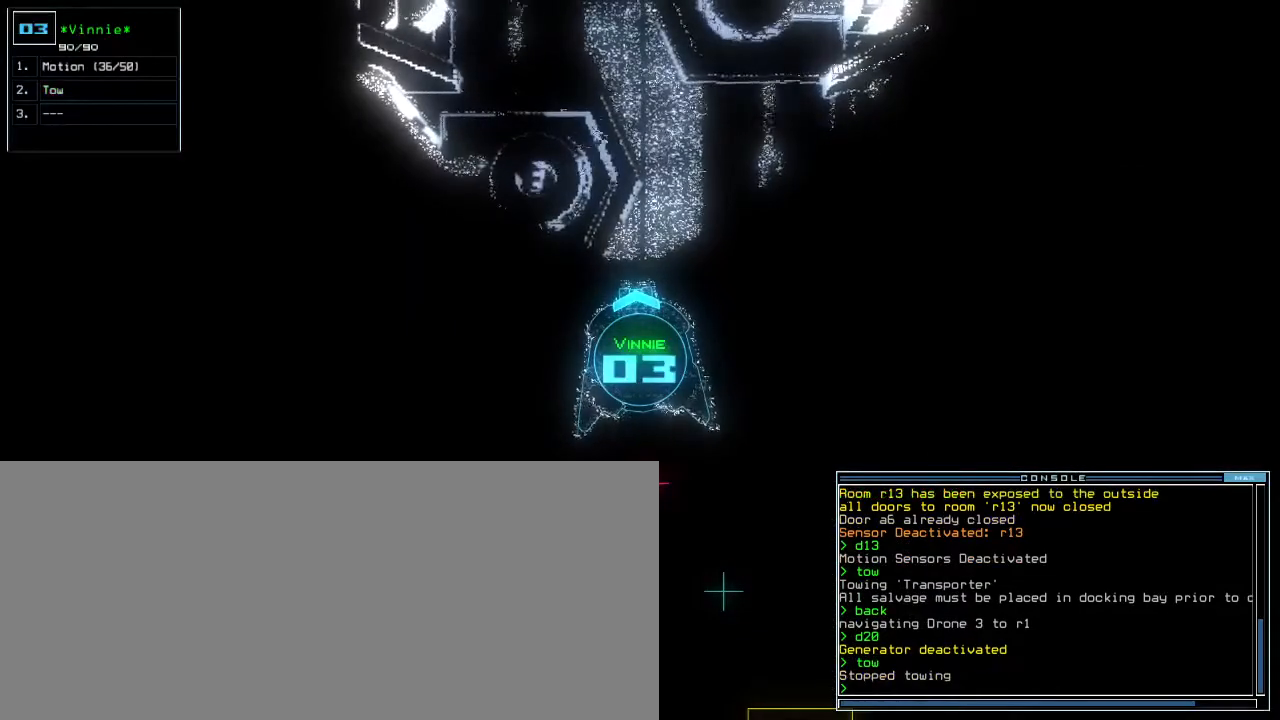
{"keys": [], "events": [[133, "space", "down"], [233, "space", "up"]]}
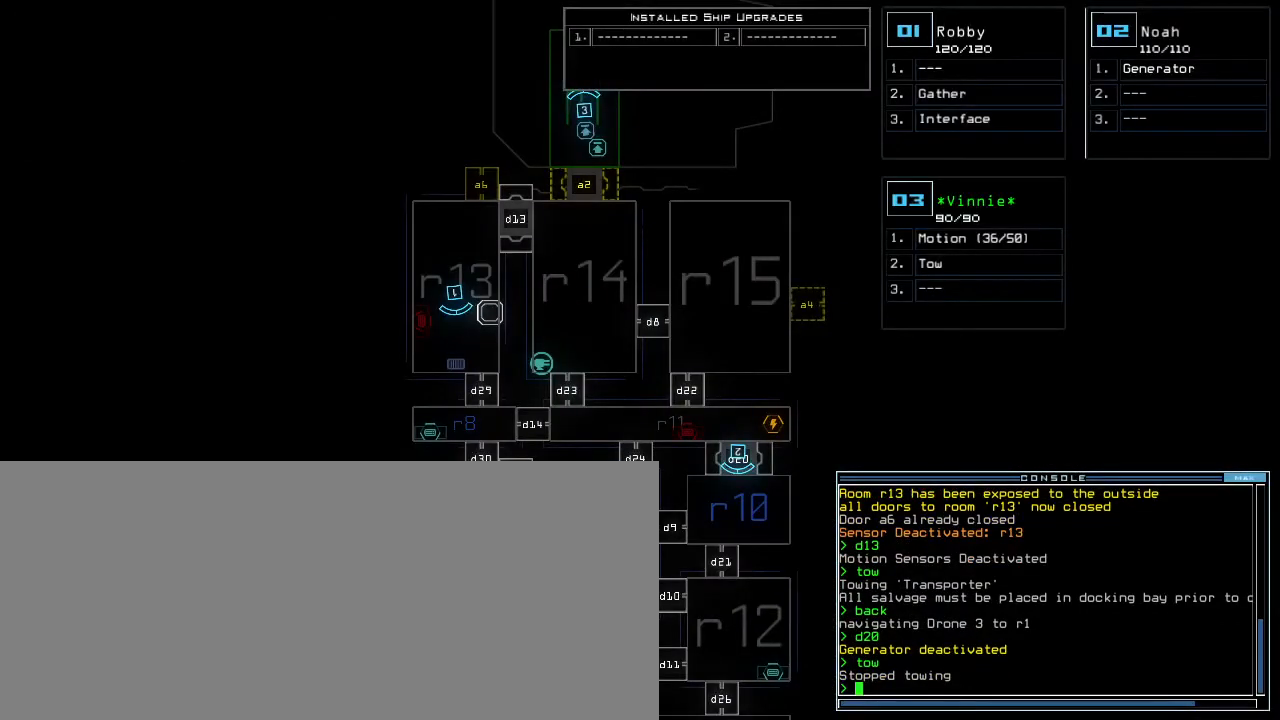
{"keys": [], "events": []}
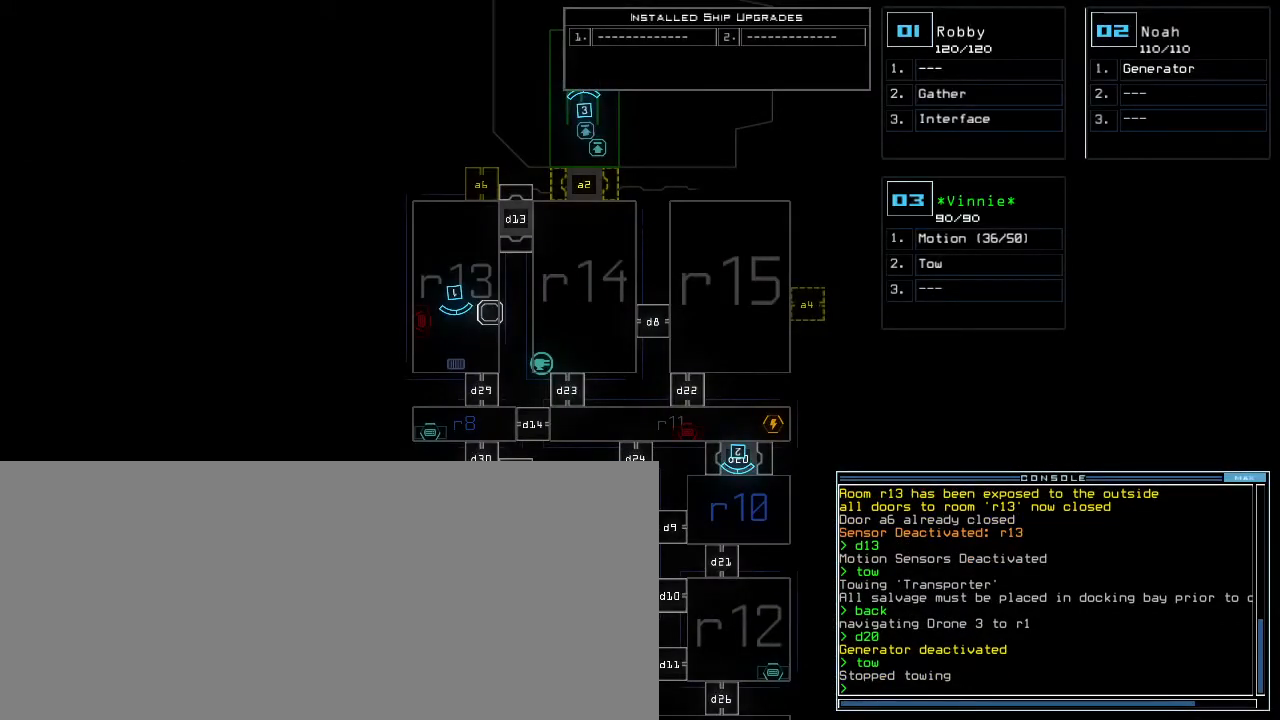
{"keys": [], "events": []}
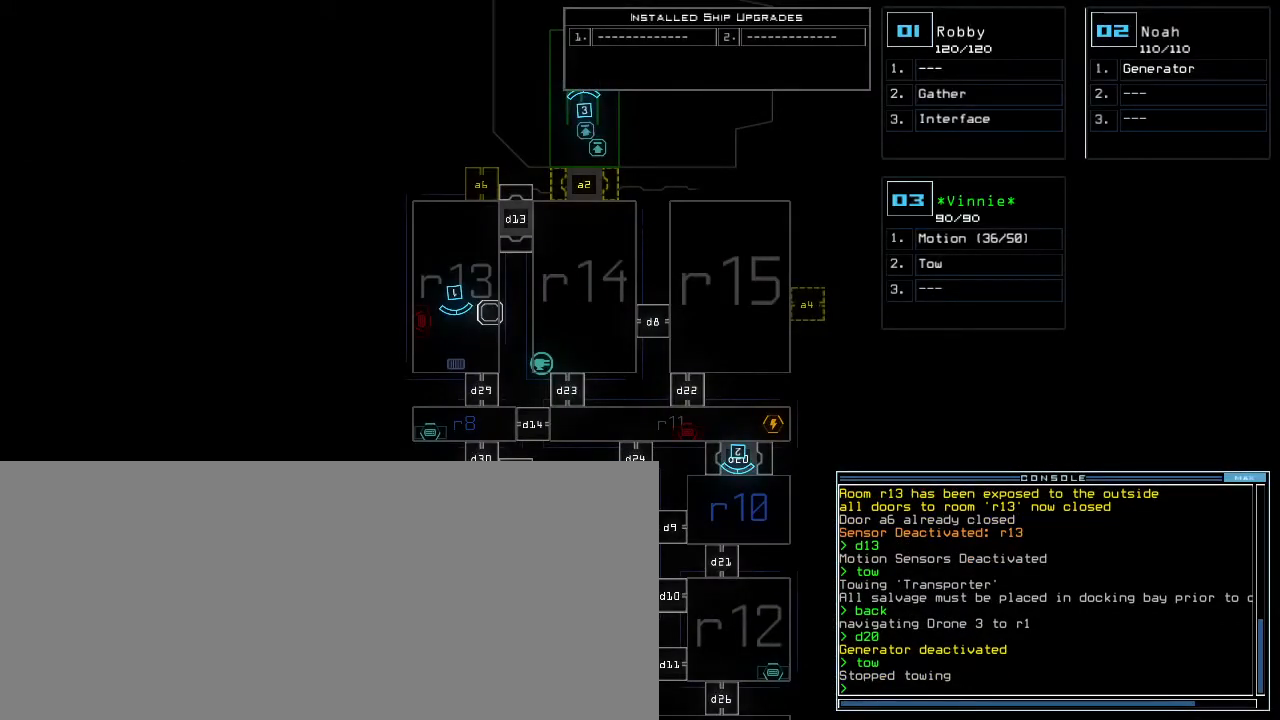
{"keys": [], "events": []}
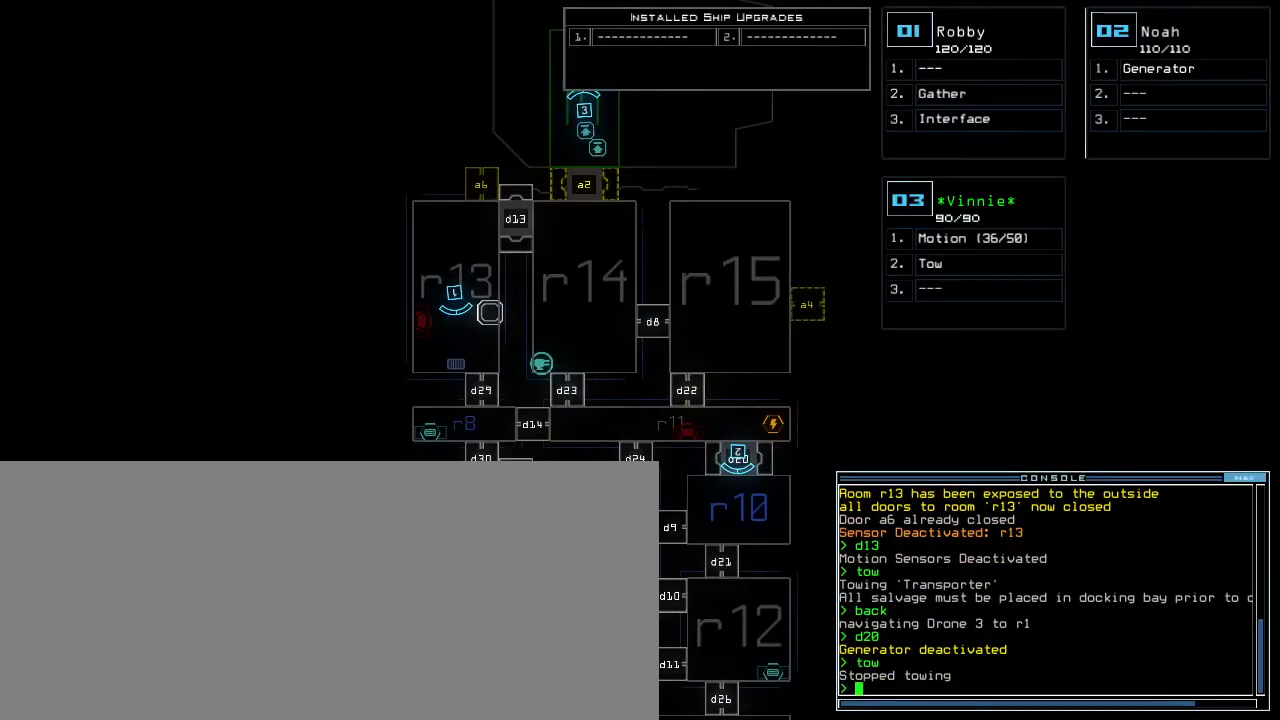
{"keys": [], "events": []}
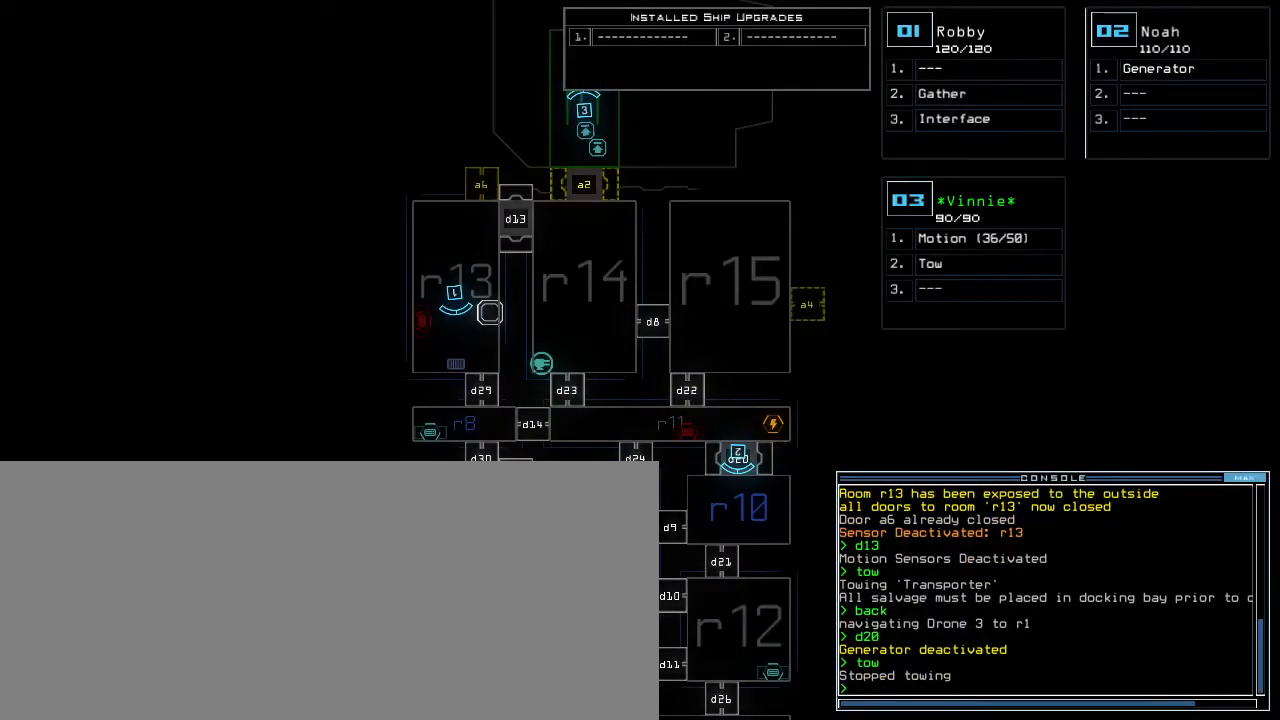
{"keys": [], "events": []}
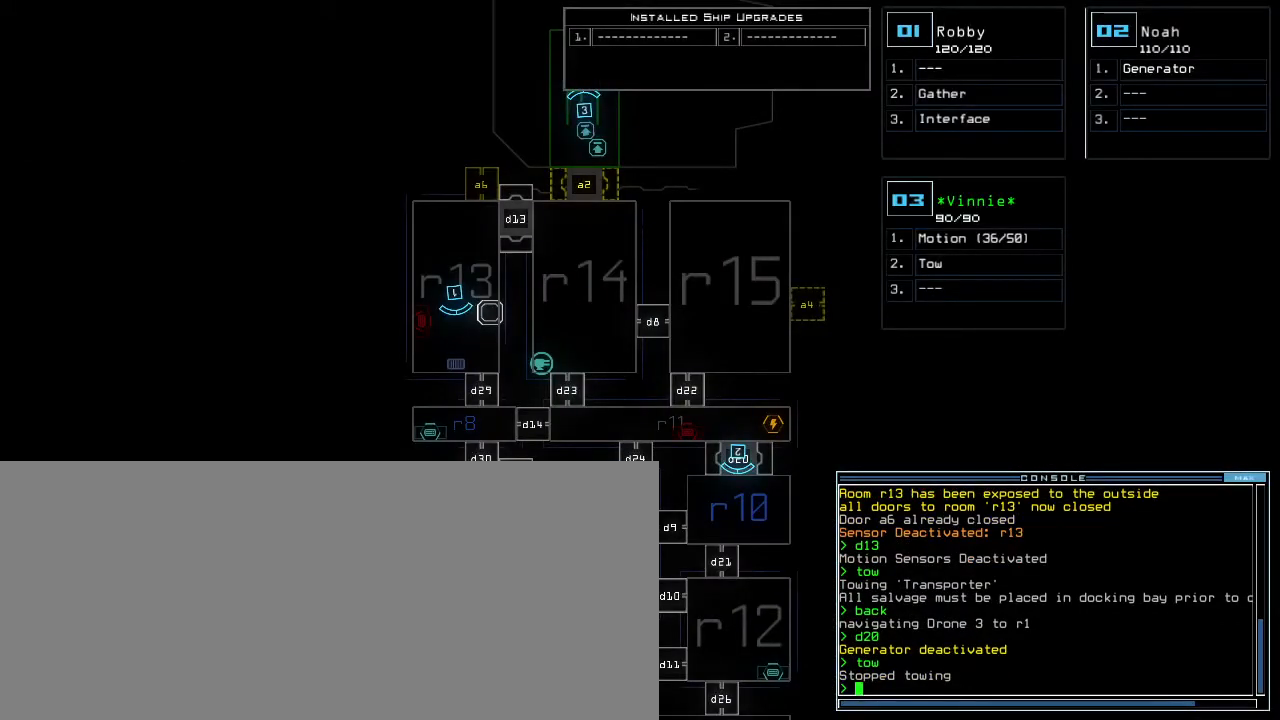
{"keys": [], "events": []}
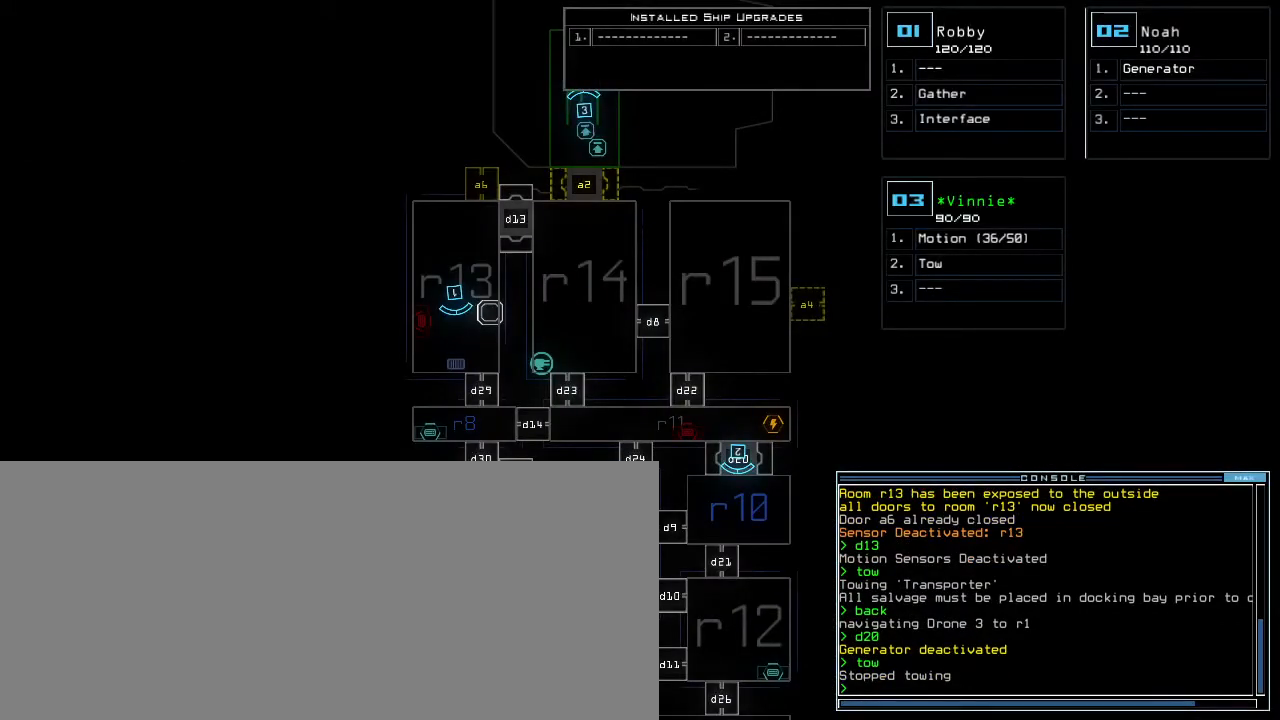
{"keys": [], "events": []}
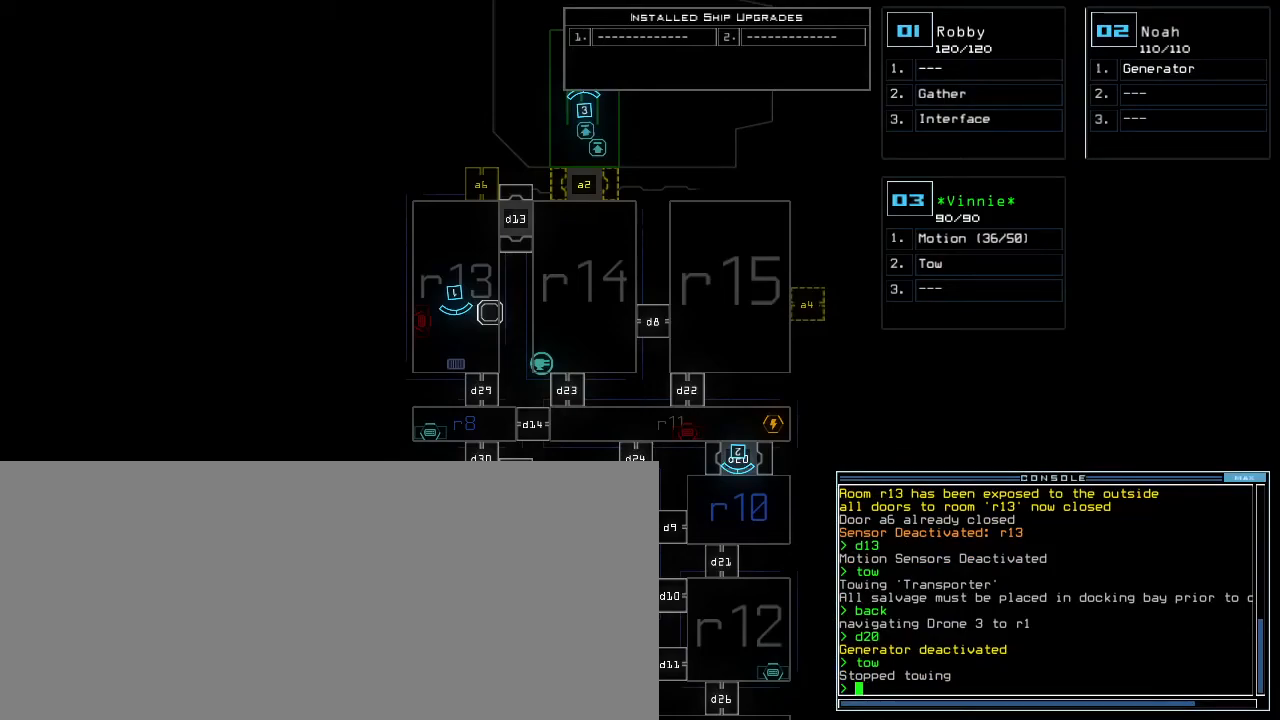
{"keys": [], "events": []}
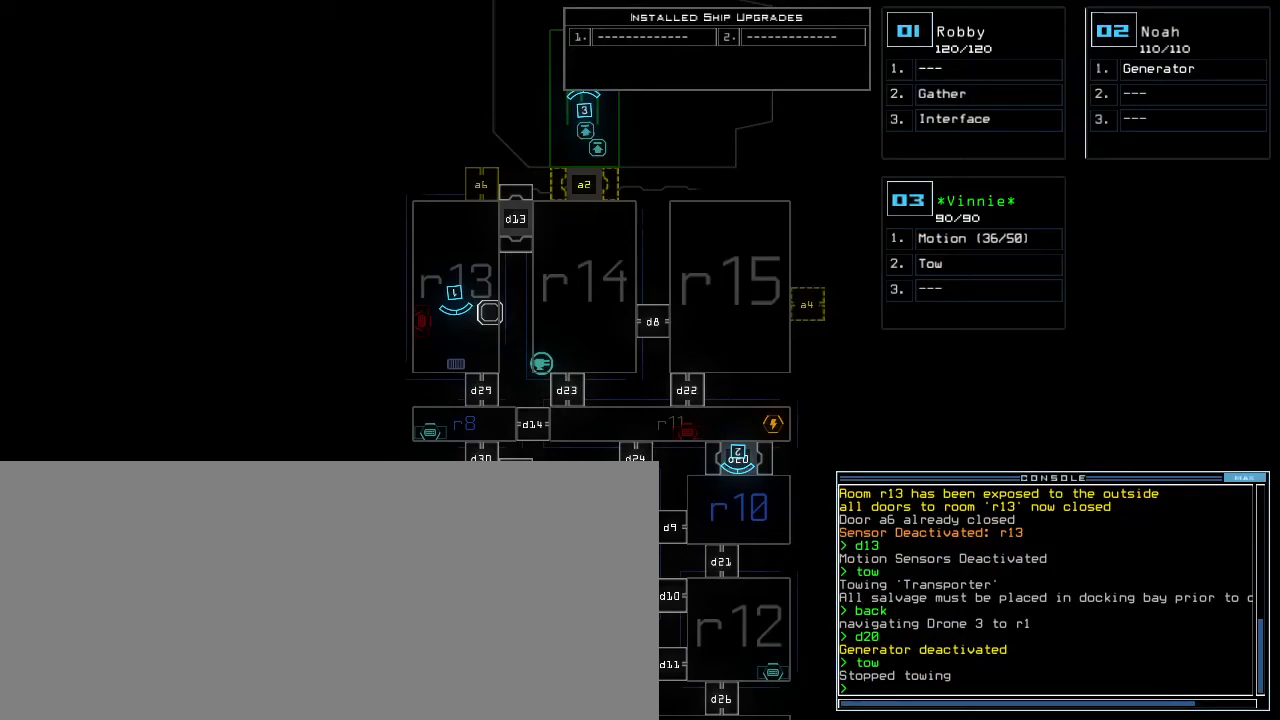
{"keys": [], "events": []}
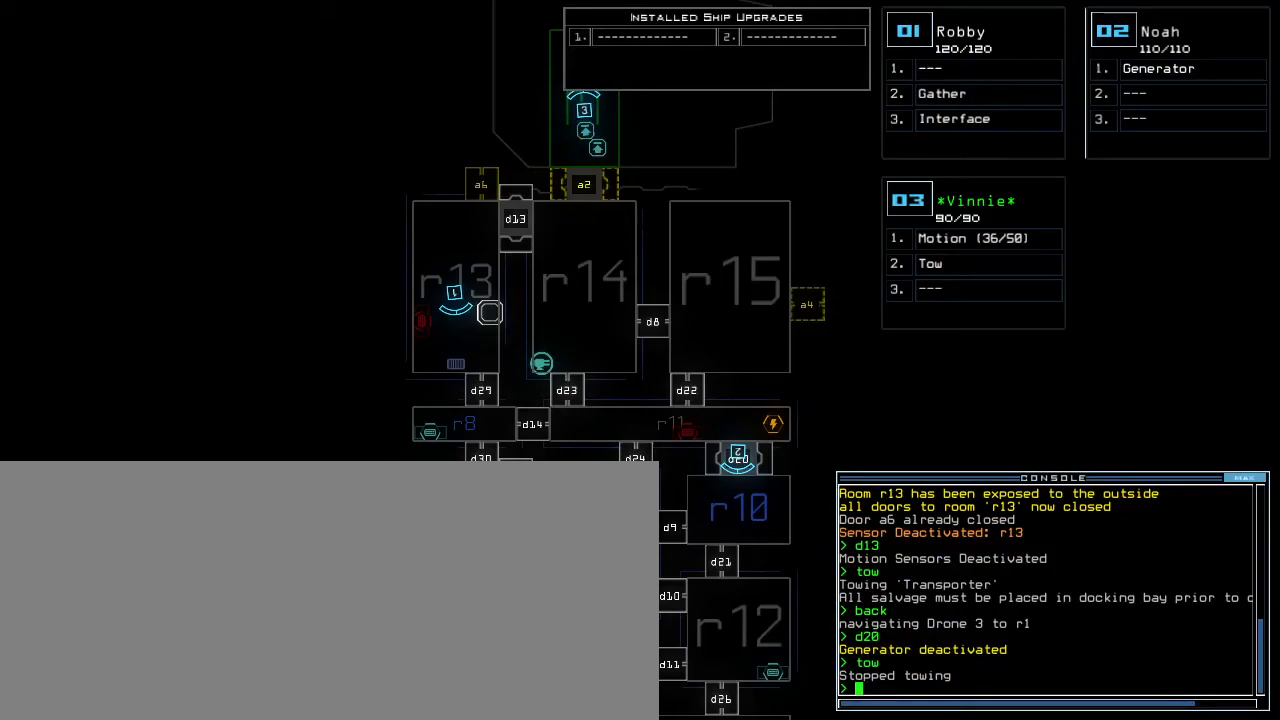
{"keys": [], "events": []}
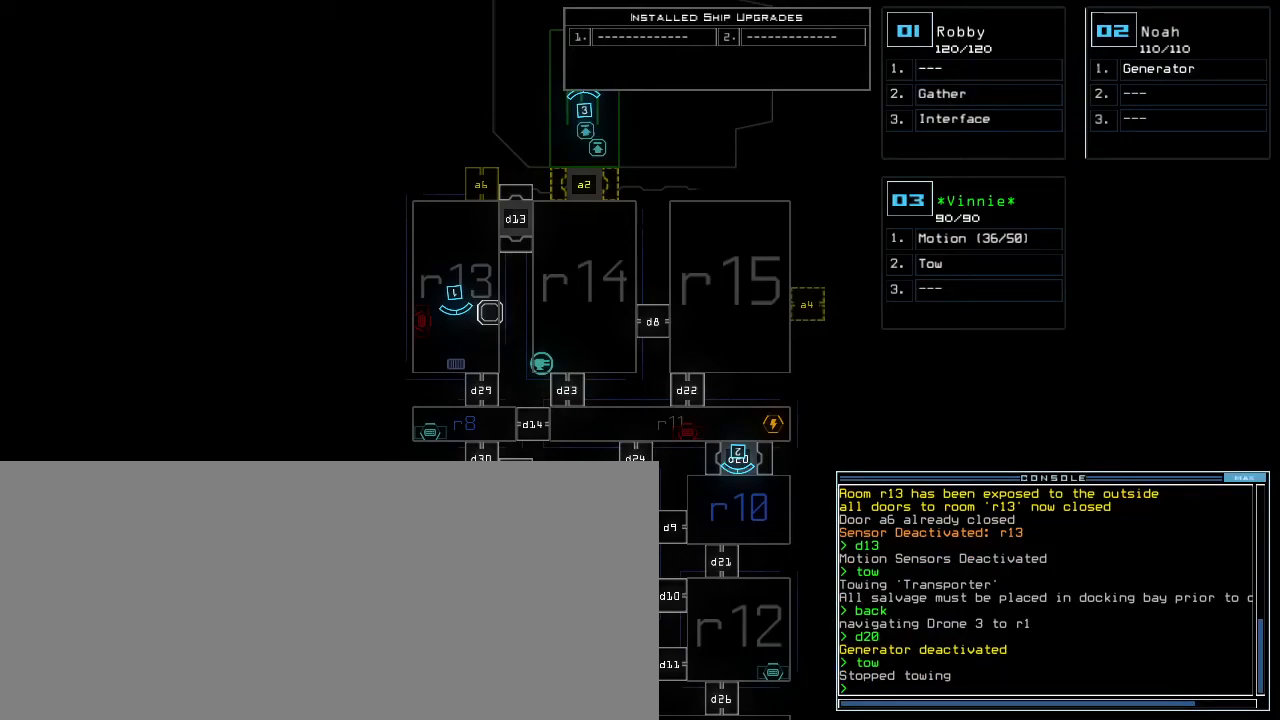
{"keys": ["up"], "events": [[250, "up", "down"]]}
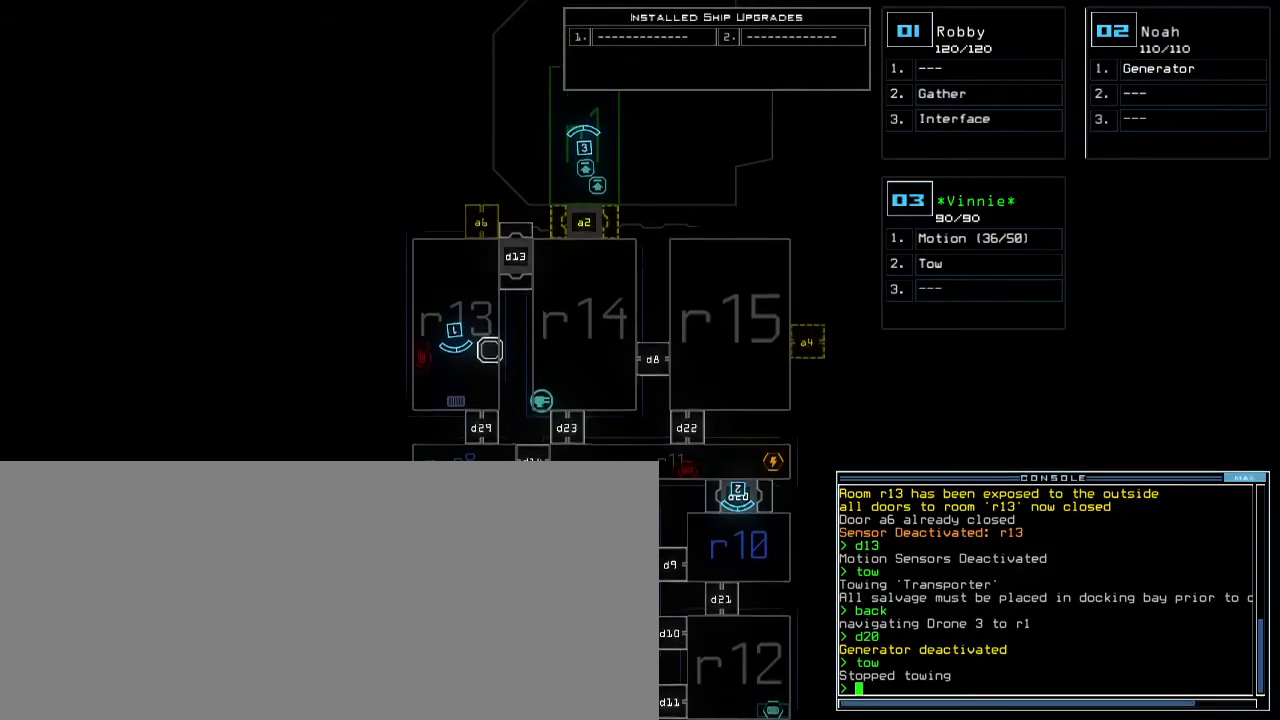
{"keys": ["down"], "events": [[83, "up", "up"], [150, "right", "down"], [350, "down", "down"], [350, "right", "up"]]}
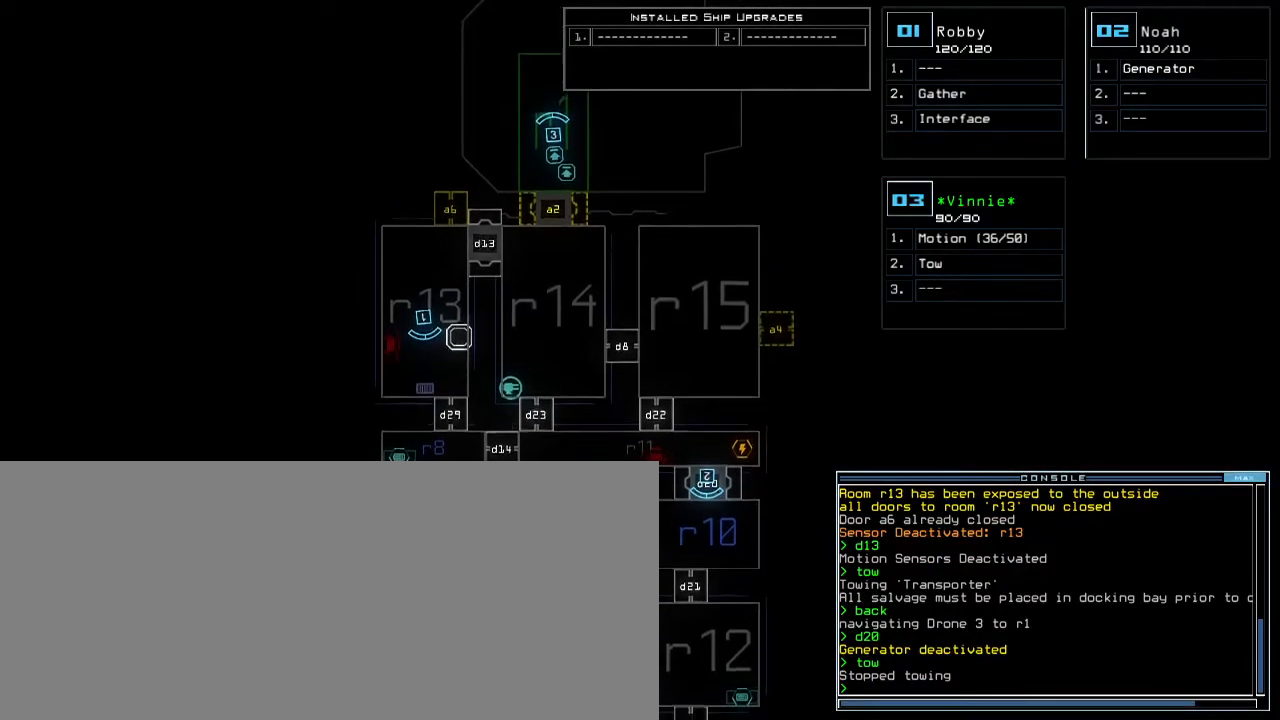
{"keys": ["down"], "events": []}
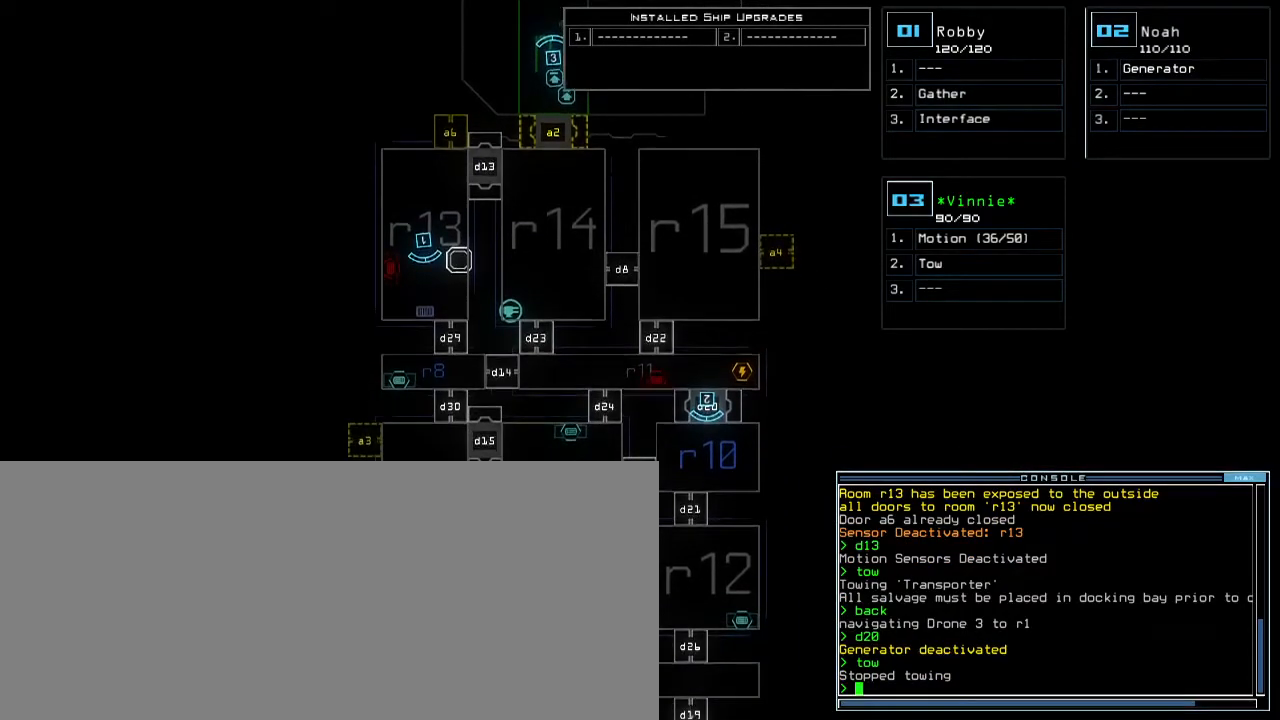
{"keys": [], "events": [[167, "down", "up"], [300, "left", "down"], [467, "left", "up"]]}
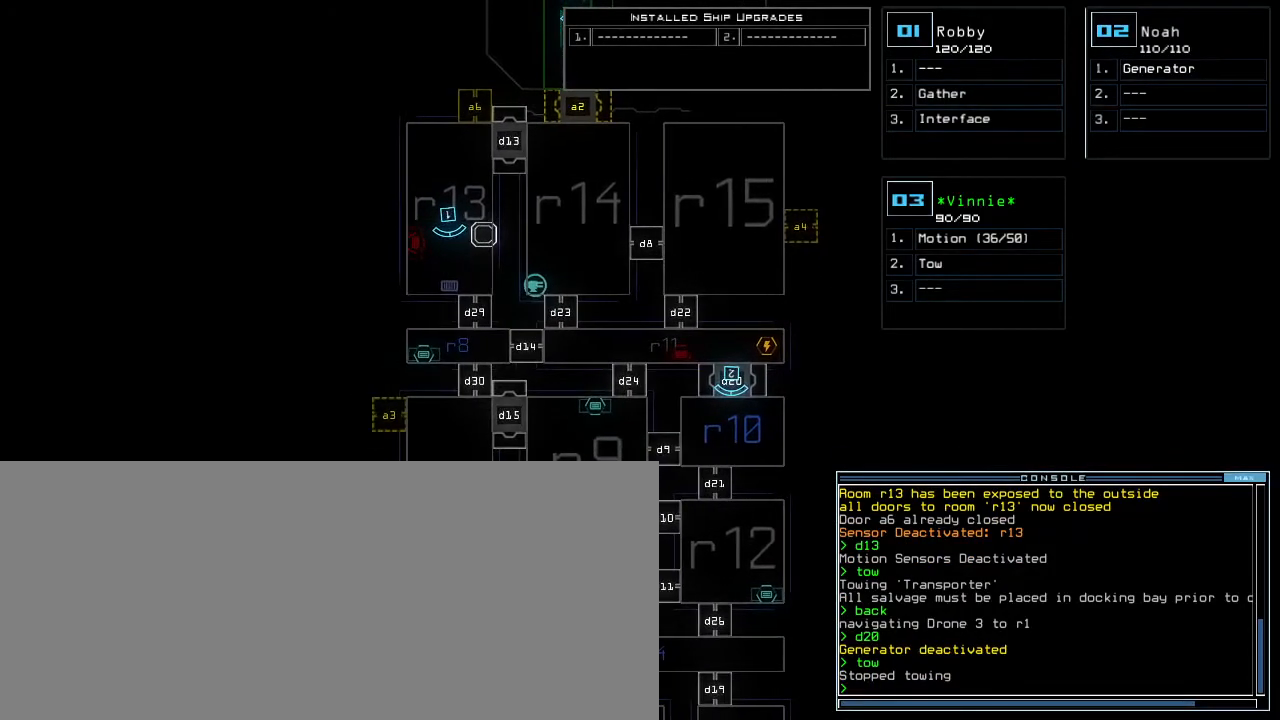
{"keys": [], "events": []}
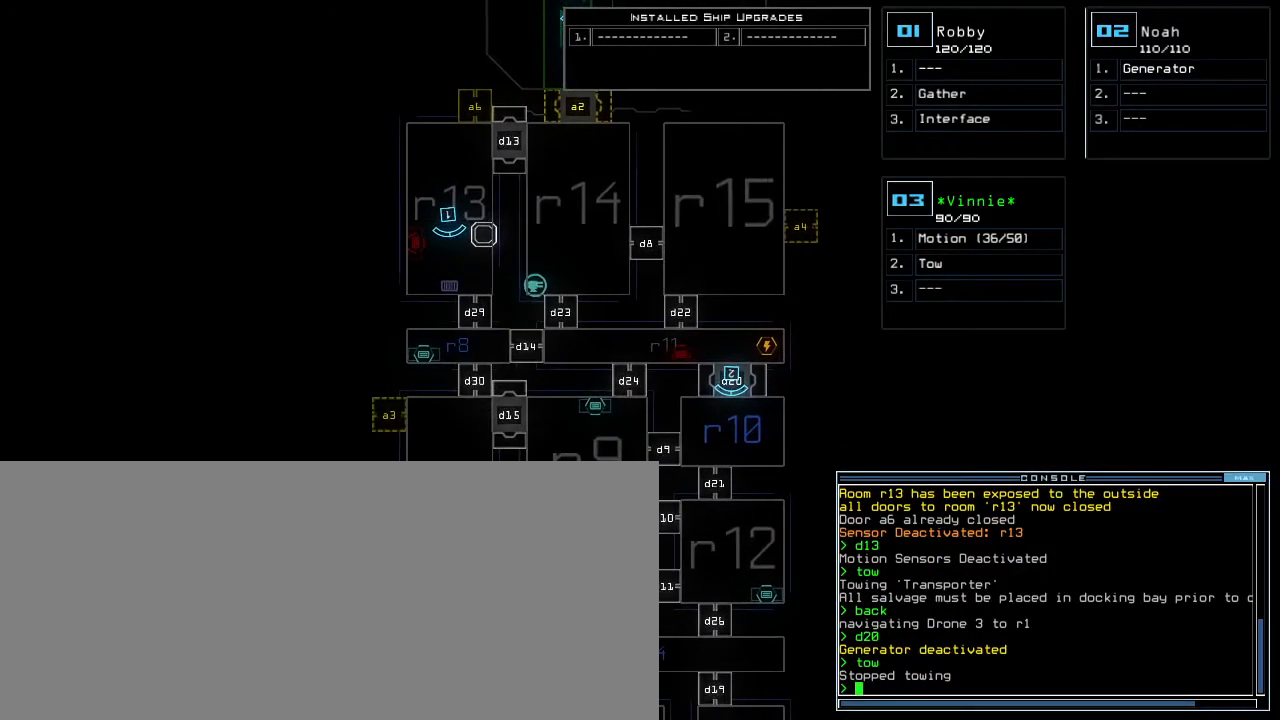
{"keys": [], "events": []}
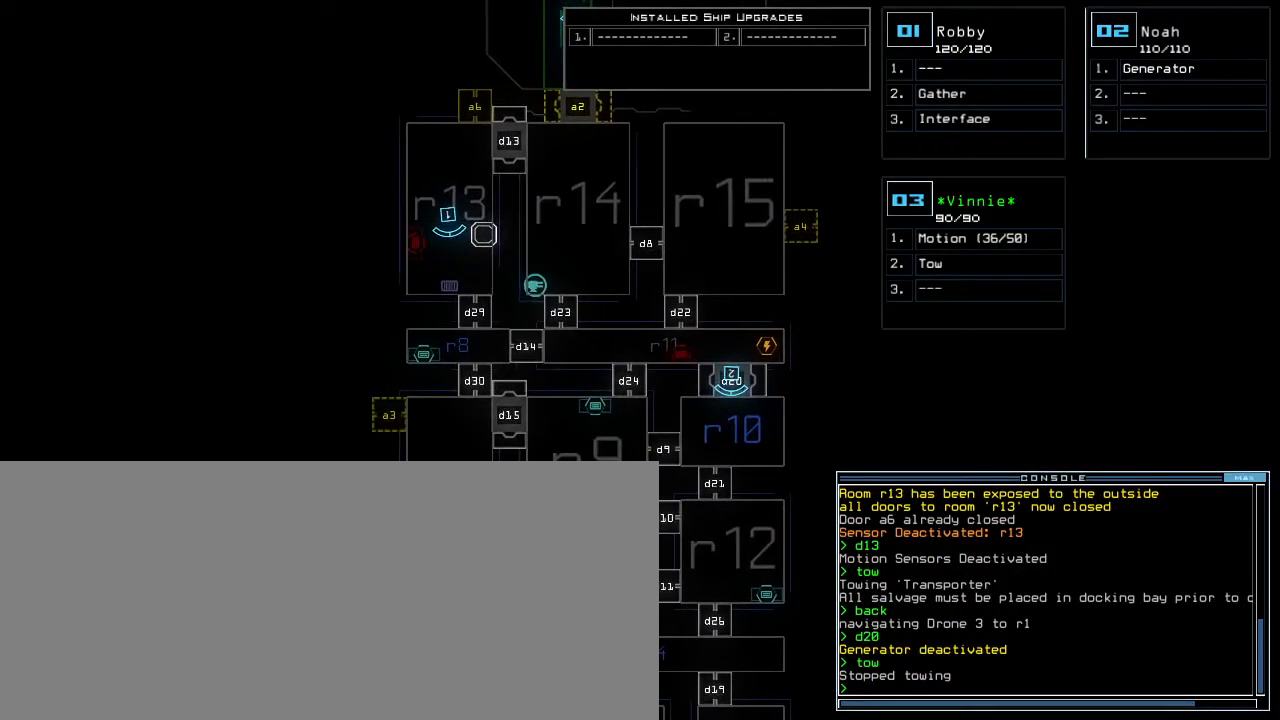
{"keys": [], "events": []}
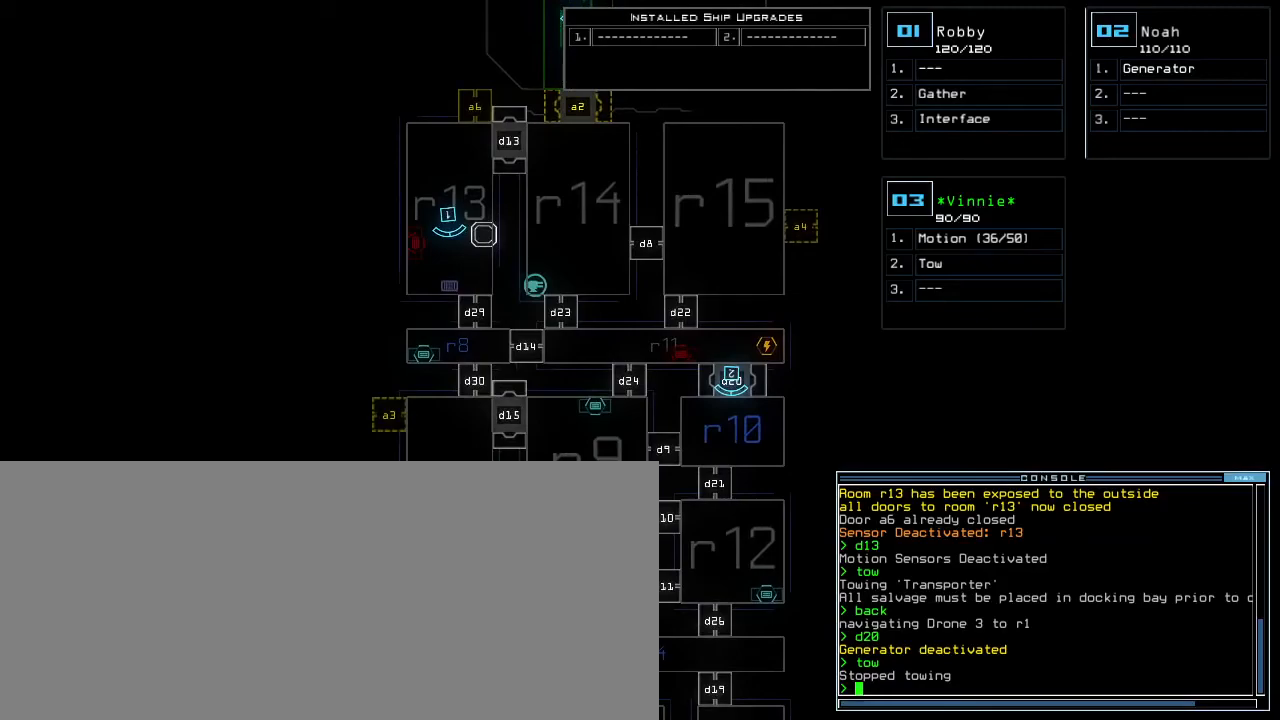
{"keys": ["down"], "events": [[183, "up", "down"], [383, "up", "up"], [500, "down", "down"]]}
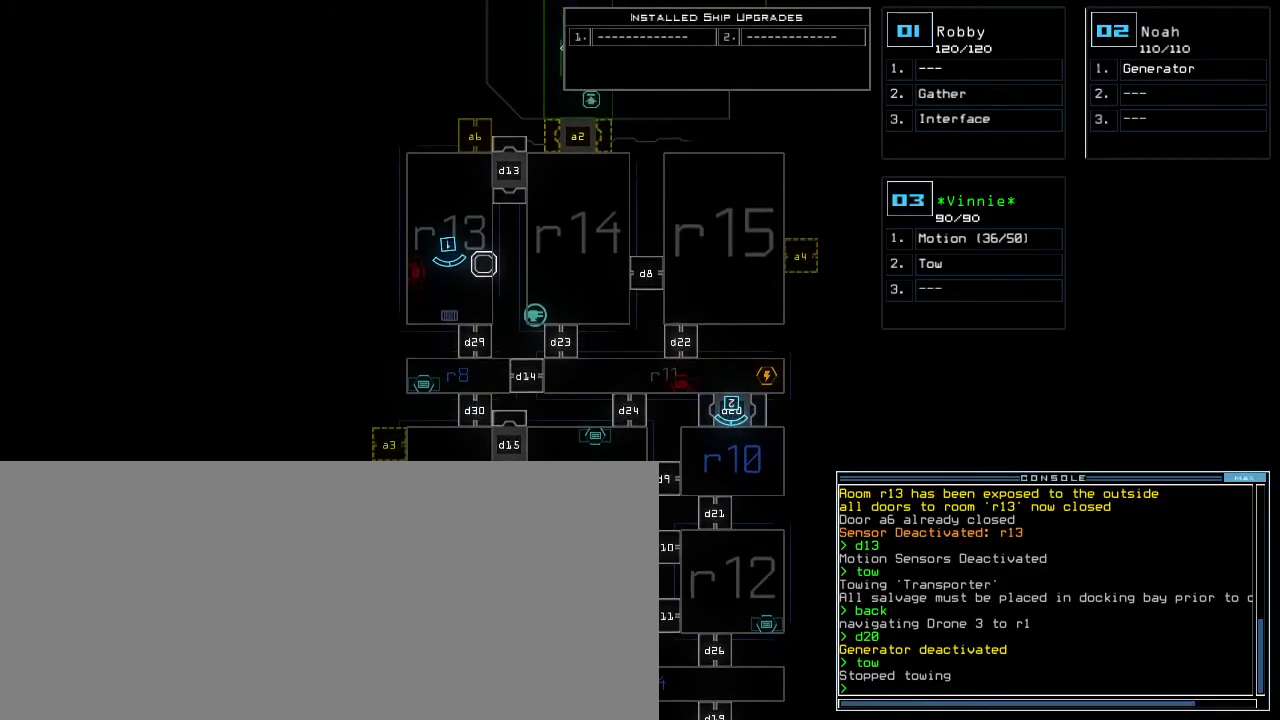
{"keys": ["down"], "events": []}
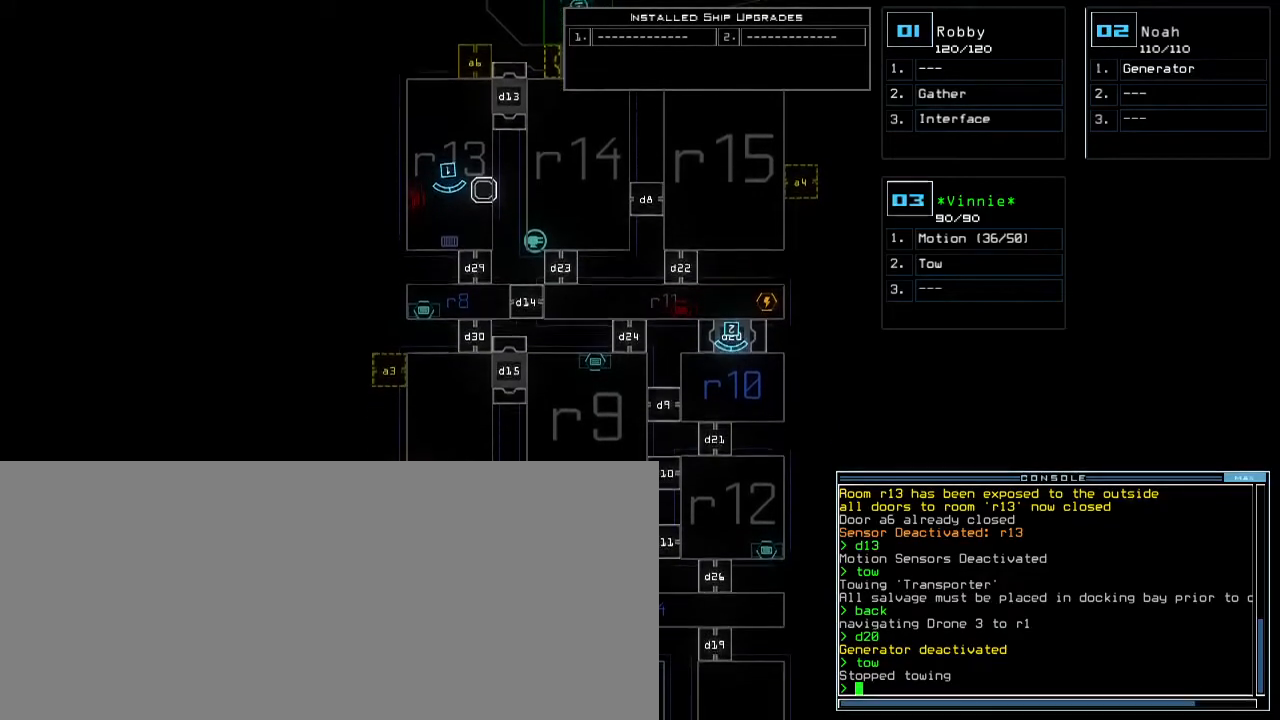
{"keys": [], "events": [[33, "down", "up"]]}
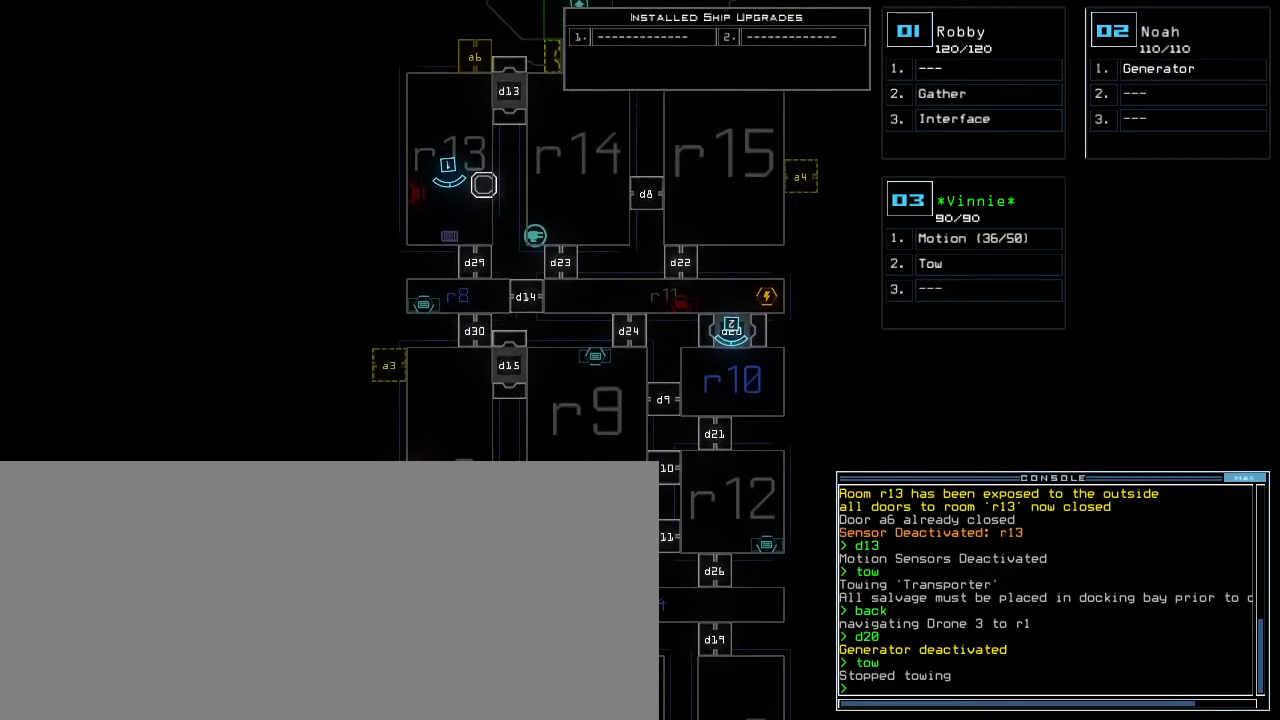
{"keys": [], "events": []}
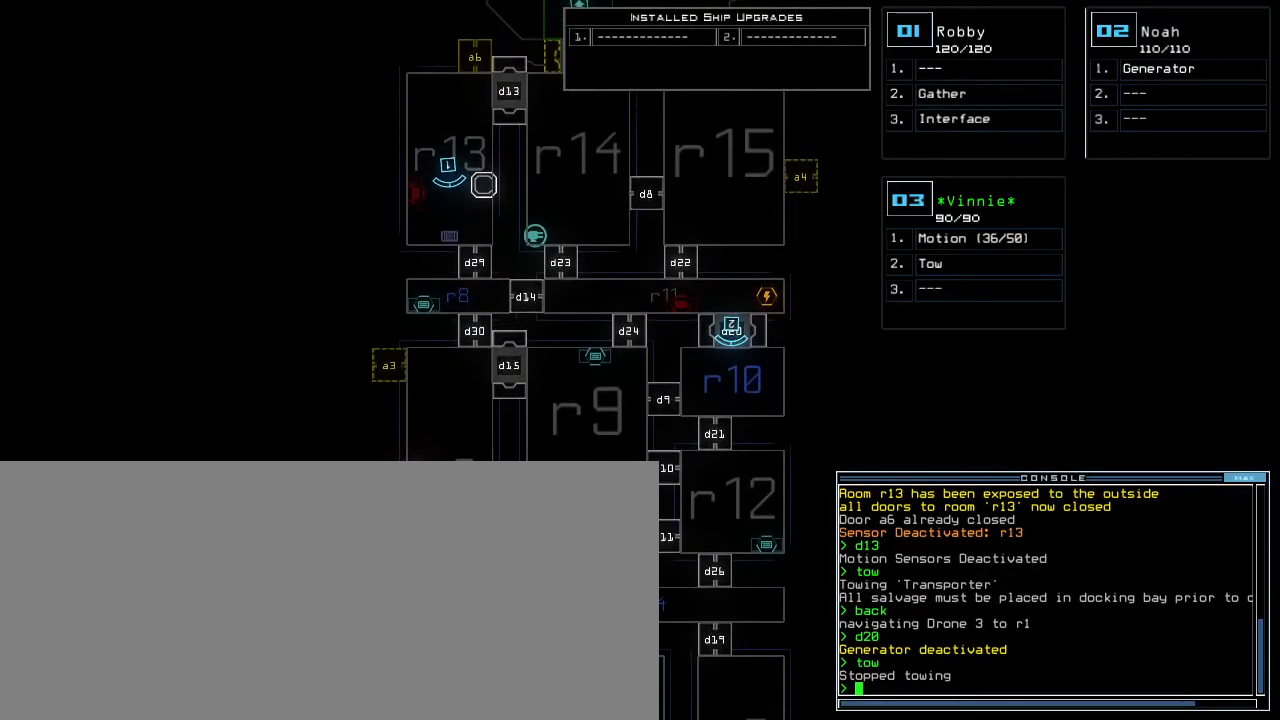
{"keys": [], "events": []}
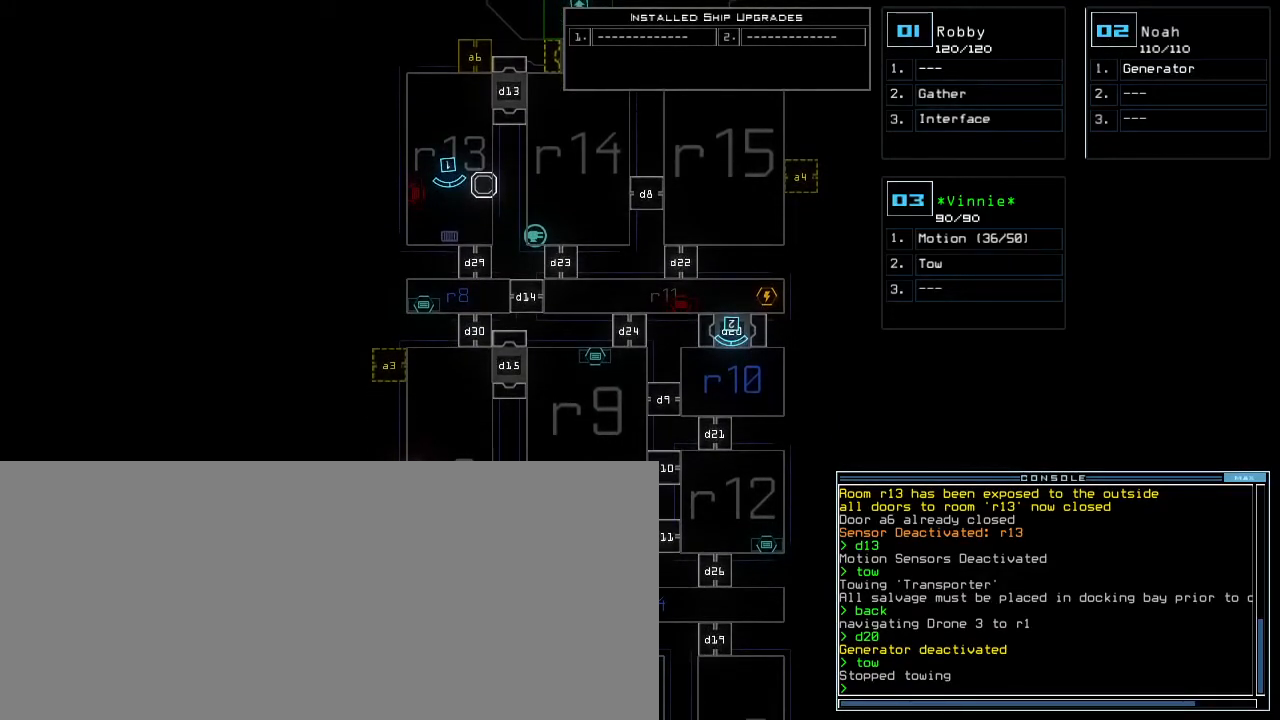
{"keys": [], "events": [[317, "1", "down"], [400, "1", "up"]]}
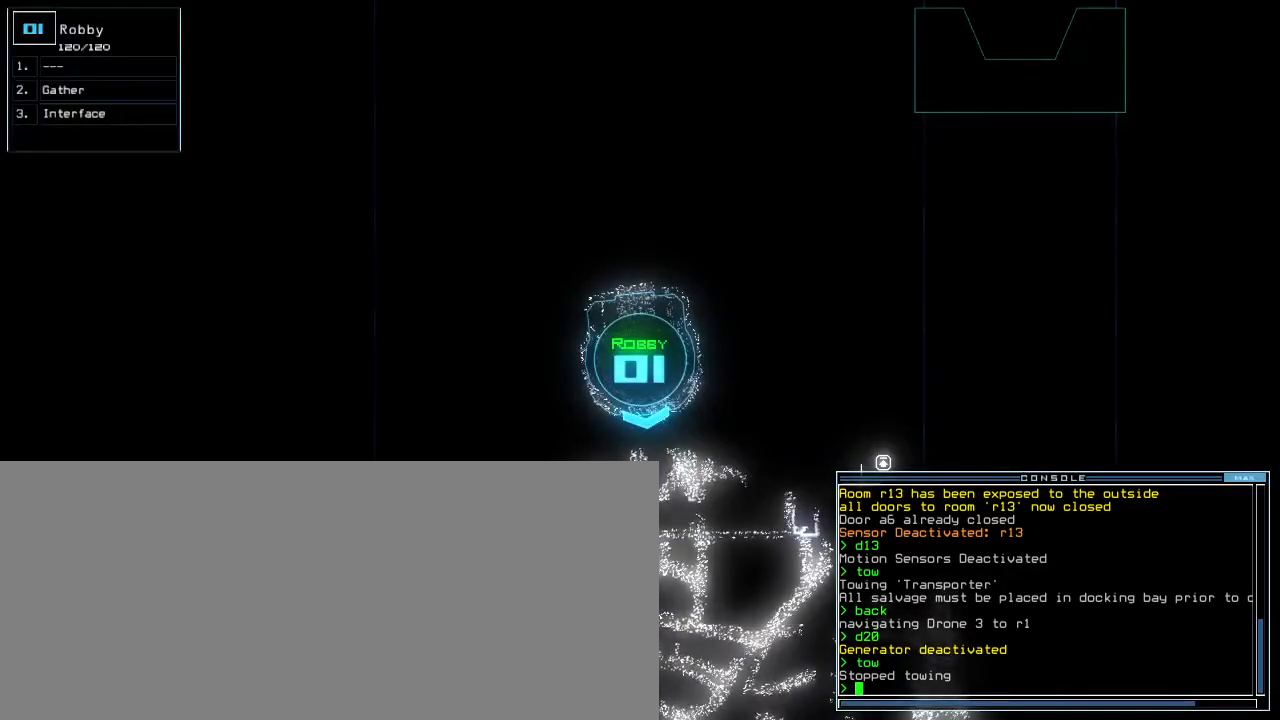
{"keys": ["up"], "events": [[117, "up", "down"]]}
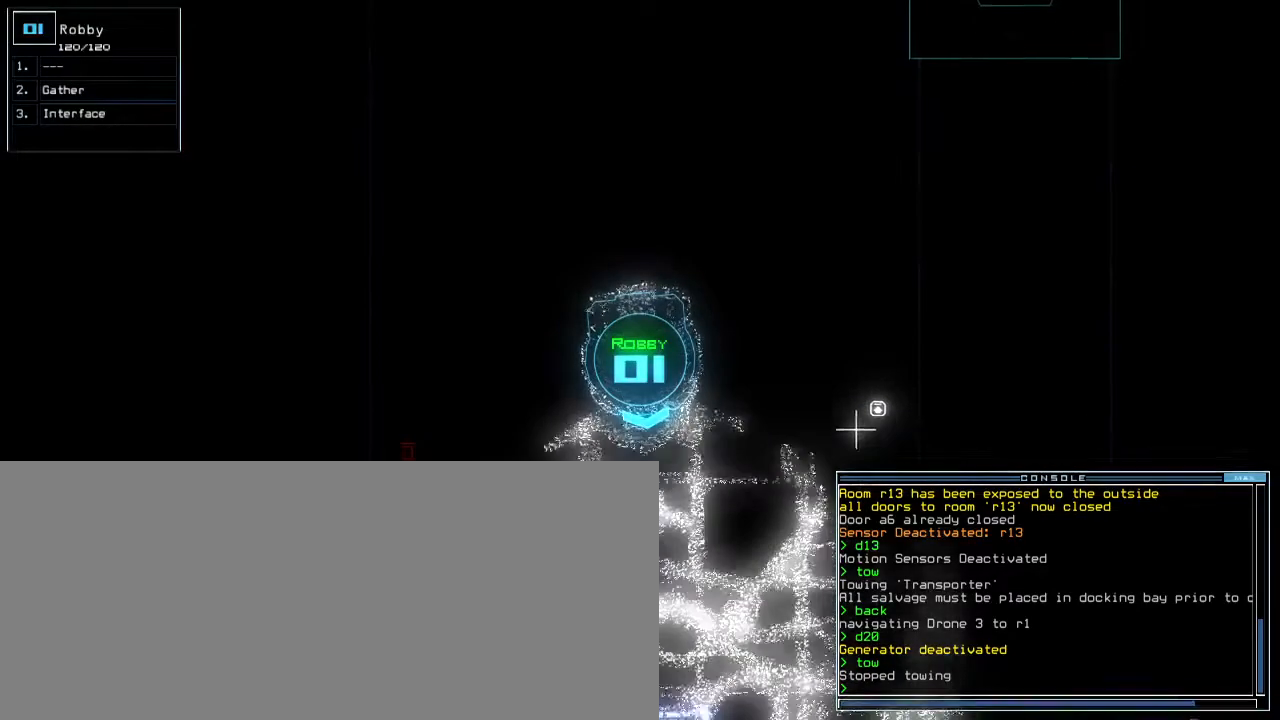
{"keys": [], "events": [[333, "up", "up"]]}
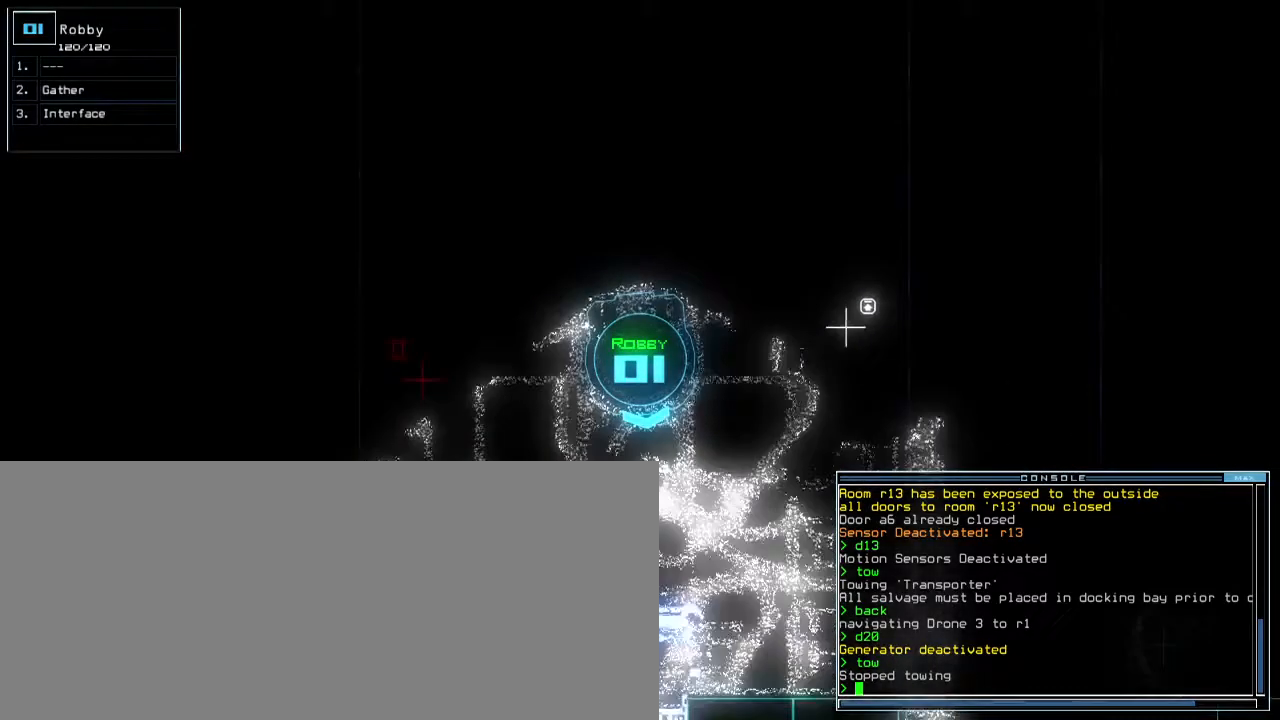
{"keys": [], "events": []}
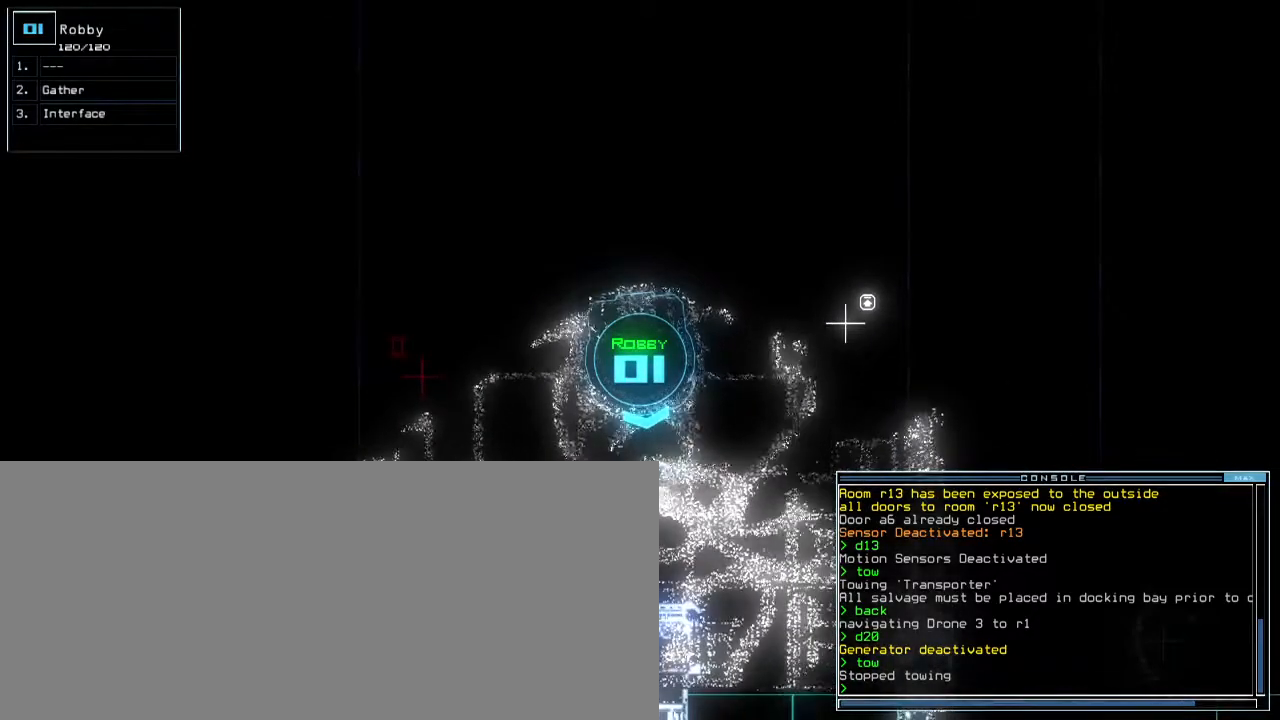
{"keys": [], "events": []}